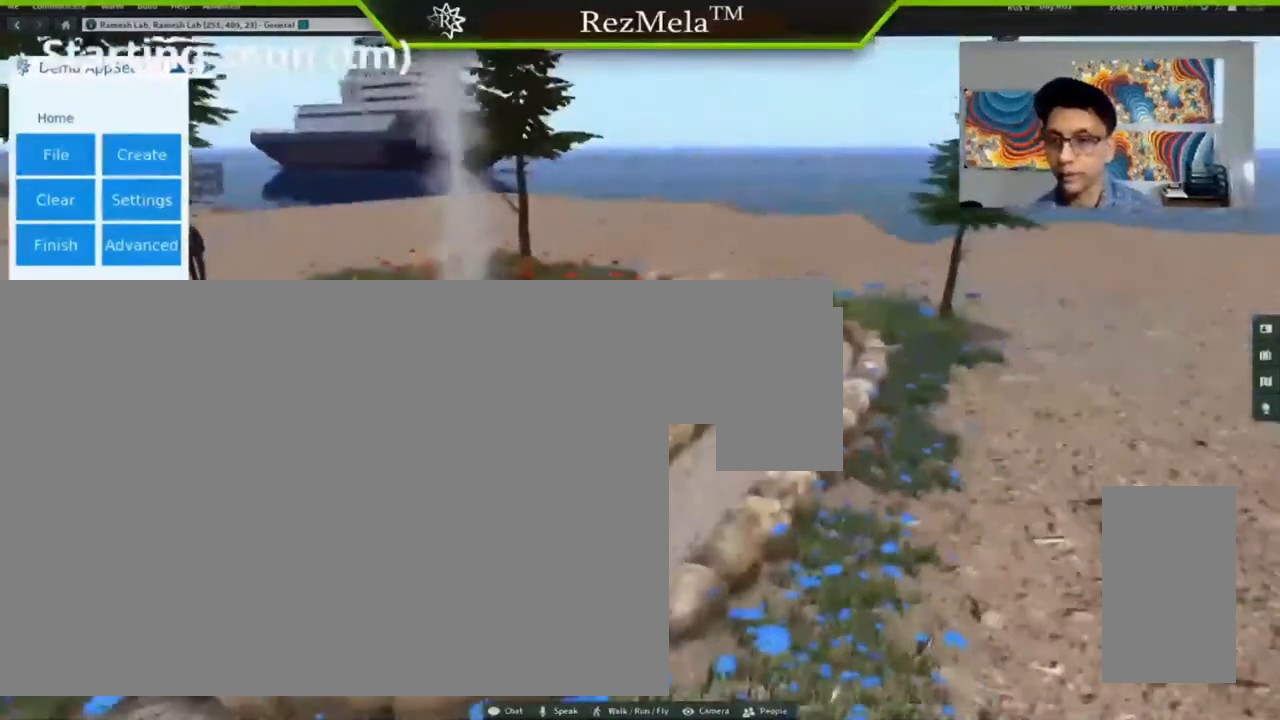
Gameplay with keyboard and mouse; each line is a JSON object with the keys and mouse buttons held at the frame after it. "events" lists presses ("down") and releases ("up") of ".", "/", "0", "1", "2", "3", "4", "5", "6", "7", "8", "9", "a", "alt_l", "alt_r", "b", "backslash", "backspace", "c", "caps_lock", "comma", "ctrl_l", "ctrl_r", "d", "down", "e", "equals", "escape", "f", "f1", "f10", "f11", "f12", "f2", "f3", "f4", "f5", "f6", "f7", "f8", "f9", "g", "h", "i", "j", "k", "l", "lbracket", "left", "m", "minus", "n", "o", "p", "q", "quote", "r", "rbracket", "return", "right", "s", "semicolon", "shift_l", "shift_r", "super", "t", "tab", "tilde", "u", "up", "v", "w", "x", "y", "z", "mouse_left", "mouse_wheel", "mouse_right", "mouse_mb4" and "mouse_mb5" between this image and that frame as [ms after this image, input, new state], when the widget could be followed in between. "mouse_left", "mouse_wheel", "mouse_right", "mouse_mb4", "mouse_mb5" = the "left", "wheel", "right", "mb4", "mb5" buttons of the "mouse" list. No other keys are recorded. "wheel" means that the mouse wheel is clicked or scrolled. Not read: mouse_move.
{"keys": [], "mouse": ["left"], "events": []}
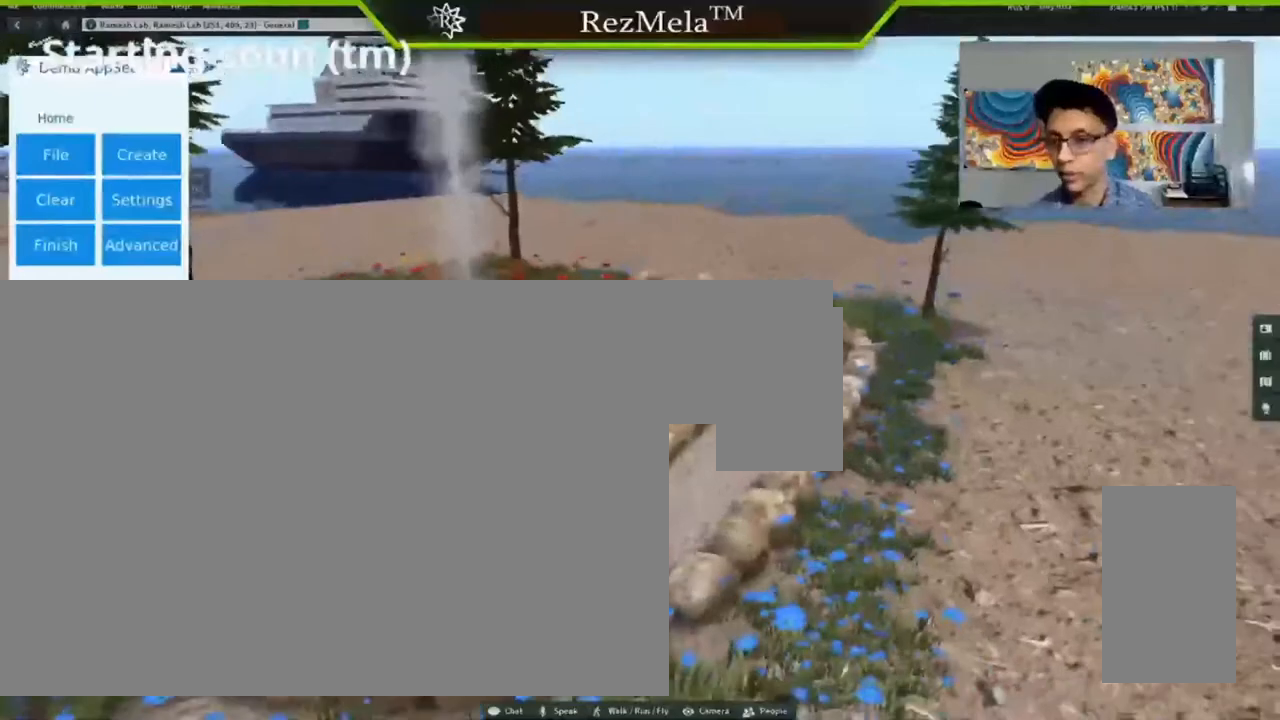
{"keys": [], "mouse": ["left"], "events": []}
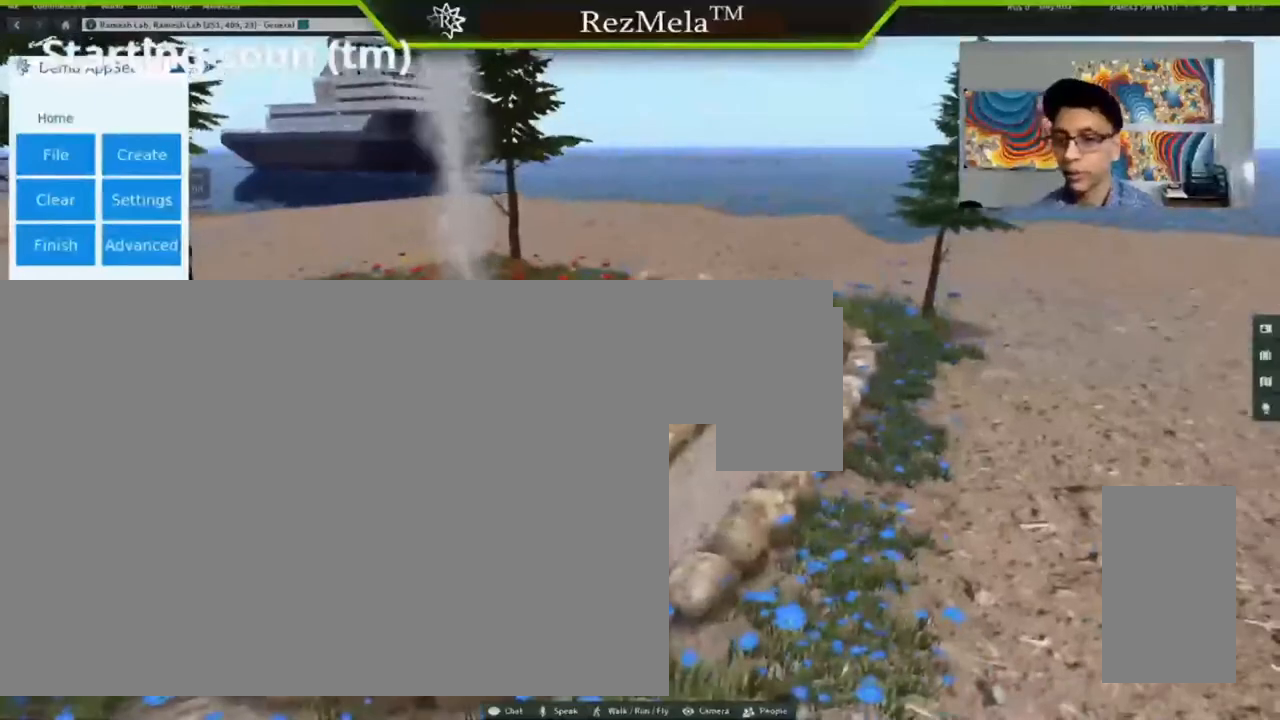
{"keys": [], "mouse": ["left"]}
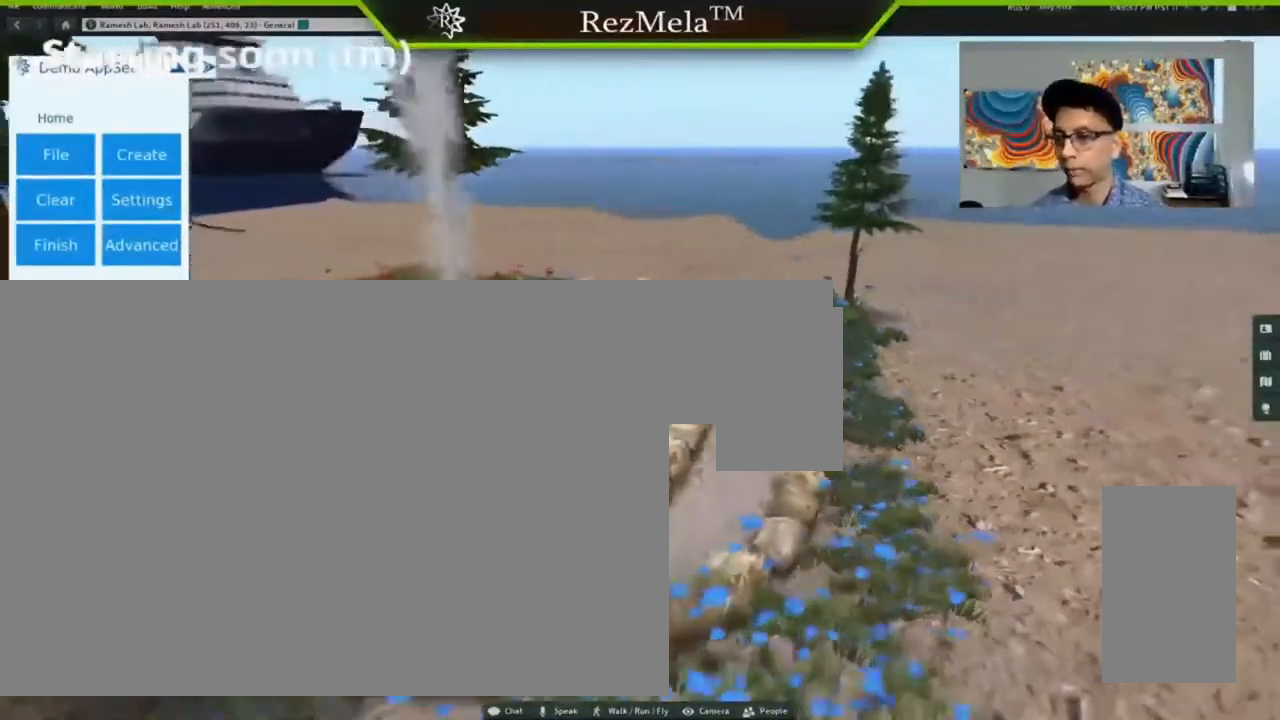
{"keys": [], "mouse": ["left"], "events": []}
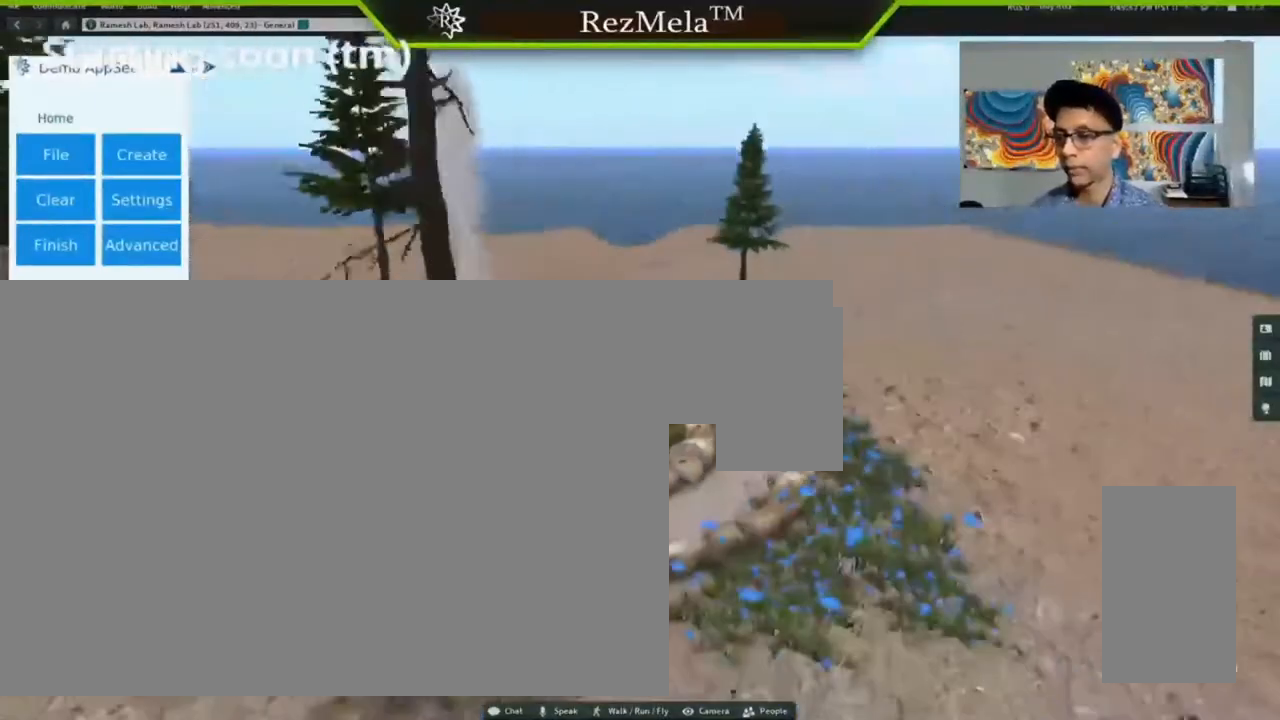
{"keys": [], "mouse": ["left"]}
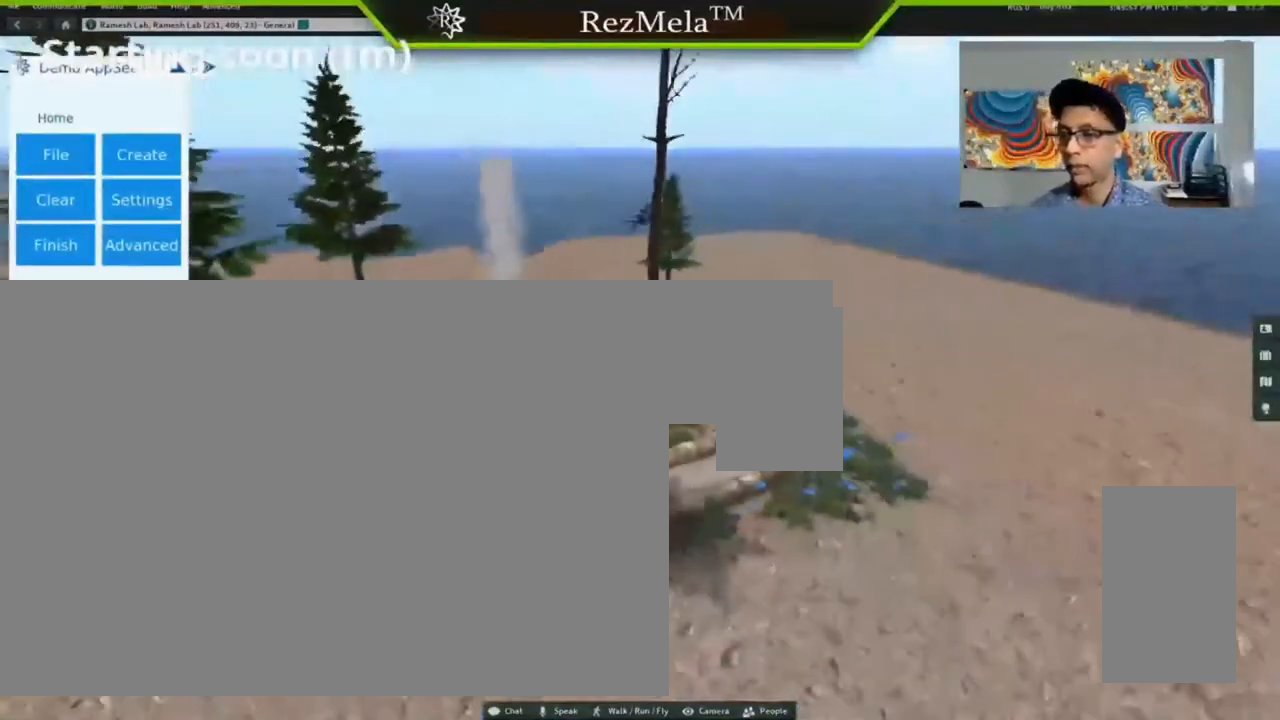
{"keys": [], "mouse": ["left"], "events": []}
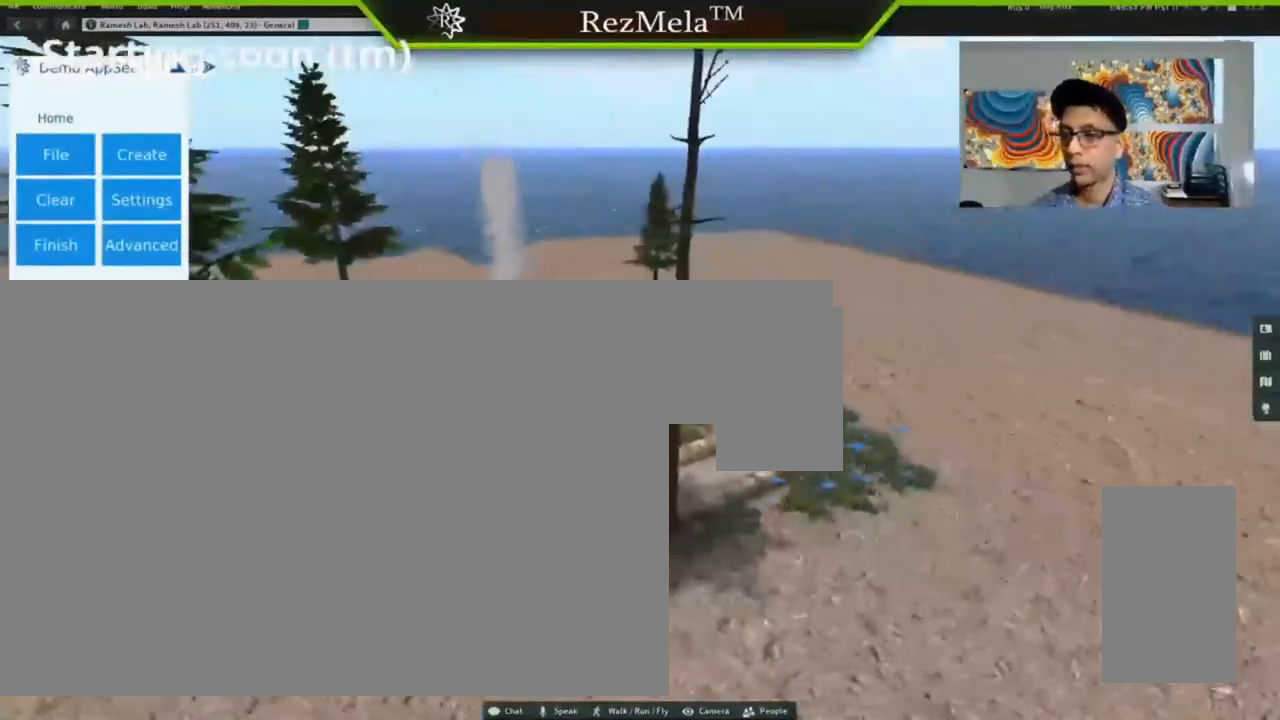
{"keys": [], "mouse": [], "events": [[33, "mouse_left", "up"]]}
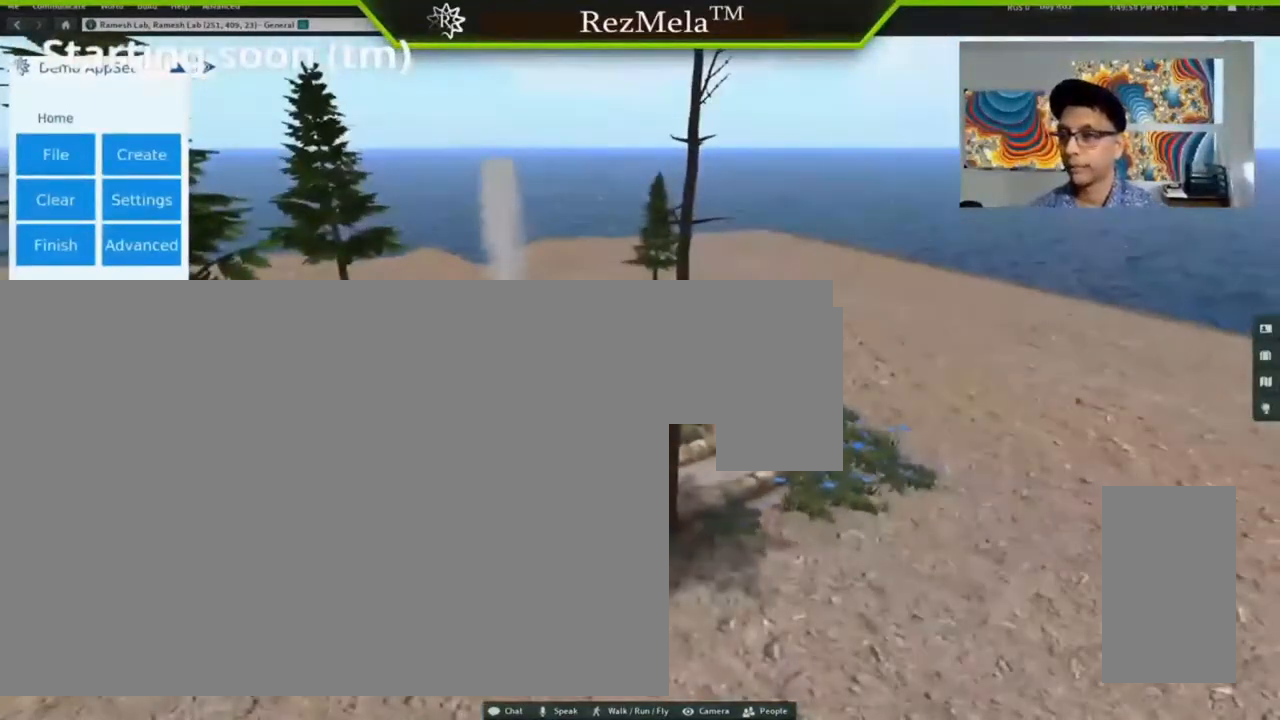
{"keys": [], "mouse": [], "events": []}
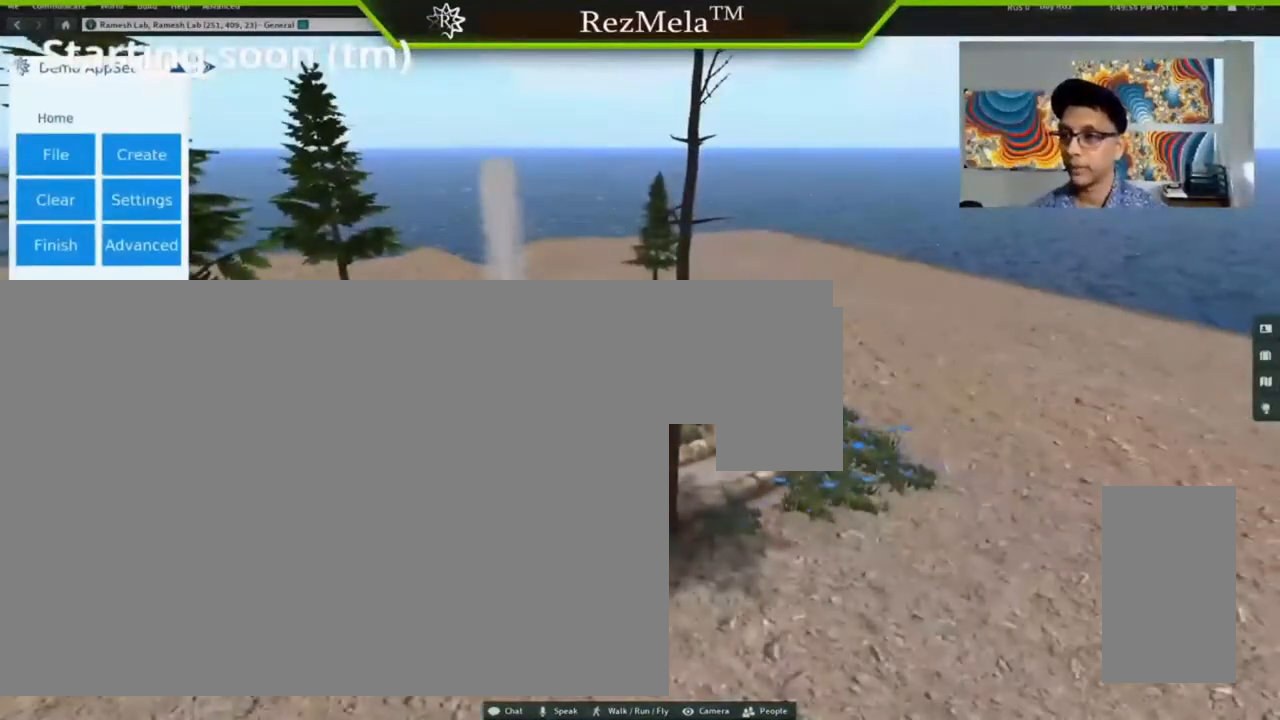
{"keys": [], "mouse": [], "events": []}
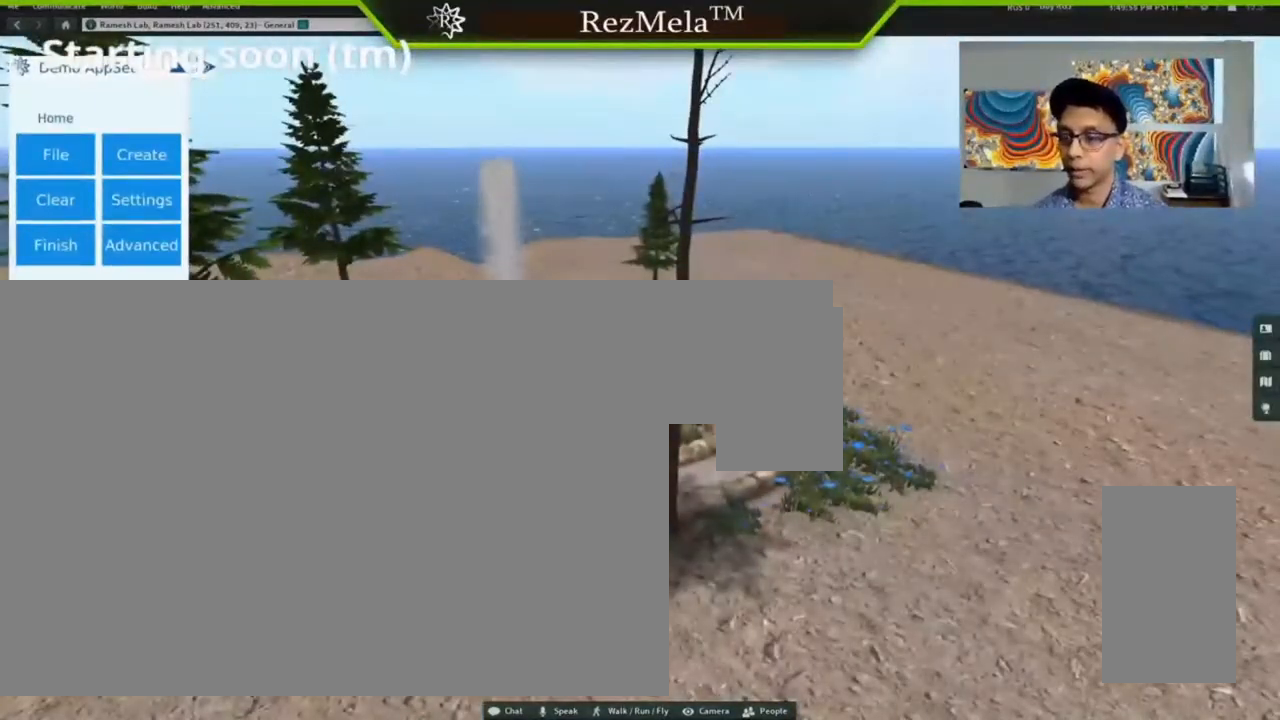
{"keys": ["alt_l", "ctrl_l"], "mouse": ["left"], "events": [[200, "alt_l", "down"], [433, "mouse_left", "down"], [467, "ctrl_l", "down"]]}
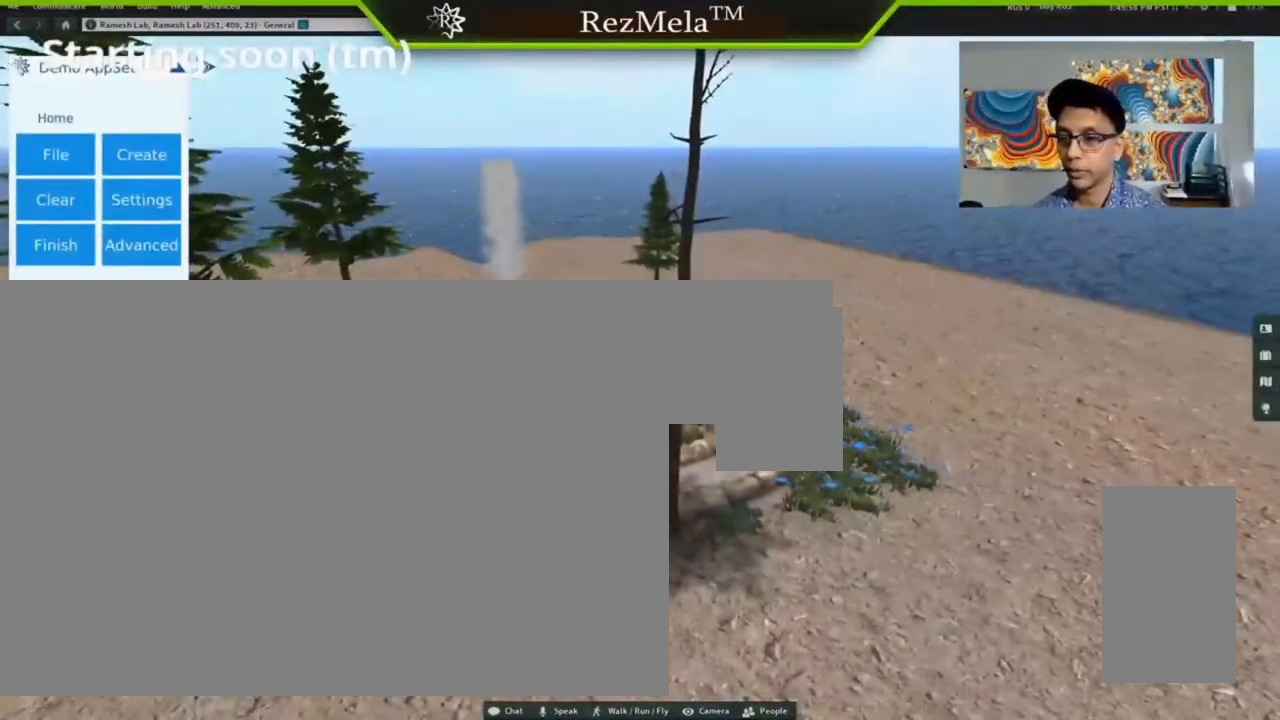
{"keys": ["alt_l"], "mouse": ["left"], "events": [[400, "ctrl_l", "up"]]}